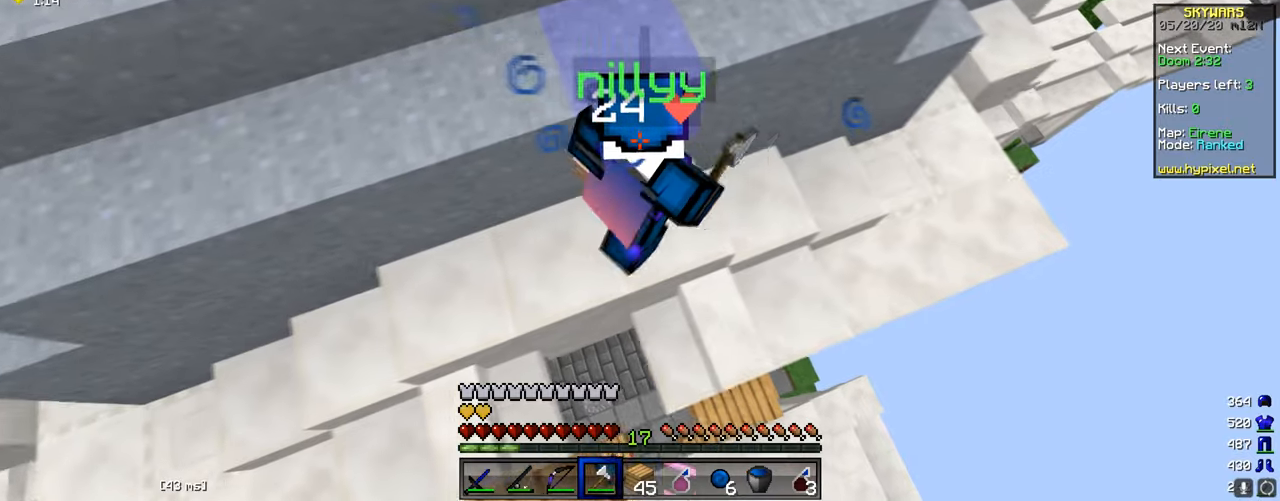
Gameplay with keyboard and mouse; each line is a JSON object with the keys and mouse buttons held at the frame after it. "events" lists presses ("down") and releases ("up") of "a", "d", "s", "w", "mouse_left" and "mouse_right" between this image and that frame as [ms after this image, input, new state], when the widget could be followed in between. "mouse_left", "mouse_right" = the "left", "right" buttons of the "mouse" list. No other keys are recorded. Fast repeated clicks can show as one long hold. Mouse movement is not recorded.
{"keys": ["d", "w"], "mouse": [], "events": [[250, "w", "down"]]}
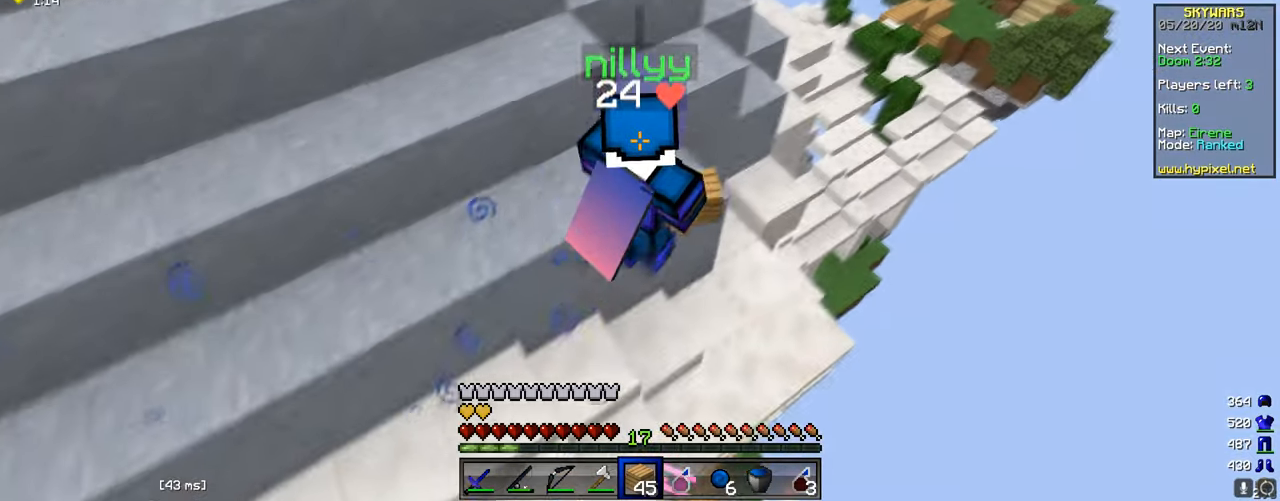
{"keys": ["a", "w"], "mouse": ["left"], "events": [[150, "mouse_left", "down"], [183, "d", "up"], [233, "mouse_left", "up"], [300, "a", "down"], [350, "mouse_left", "down"], [434, "mouse_left", "up"], [500, "mouse_left", "down"]]}
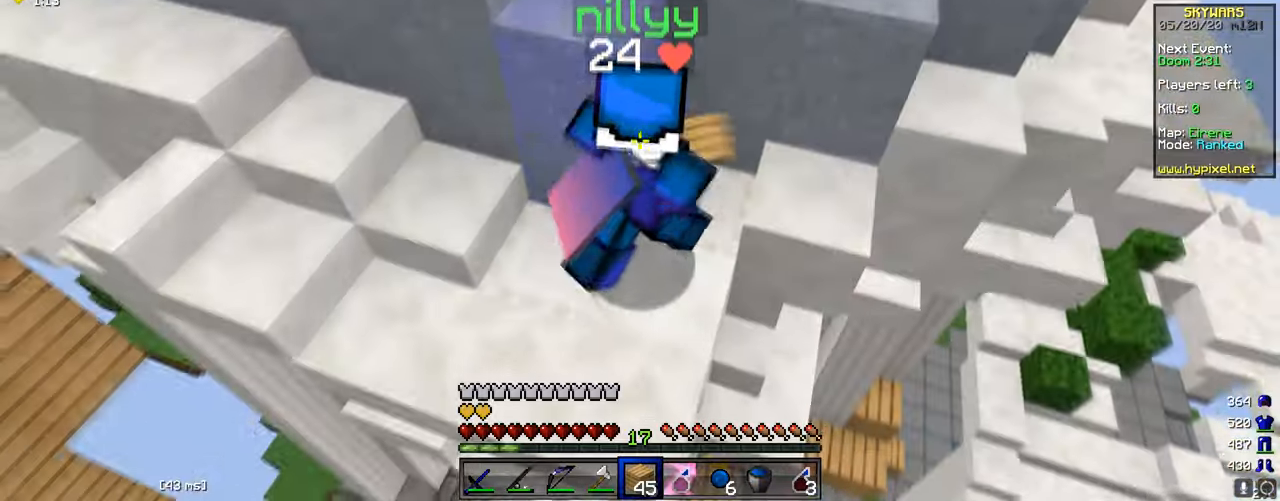
{"keys": ["d", "w"], "mouse": [], "events": [[84, "a", "up"], [134, "mouse_left", "up"], [151, "d", "down"], [167, "w", "up"], [351, "mouse_left", "down"], [451, "w", "down"], [484, "mouse_left", "up"]]}
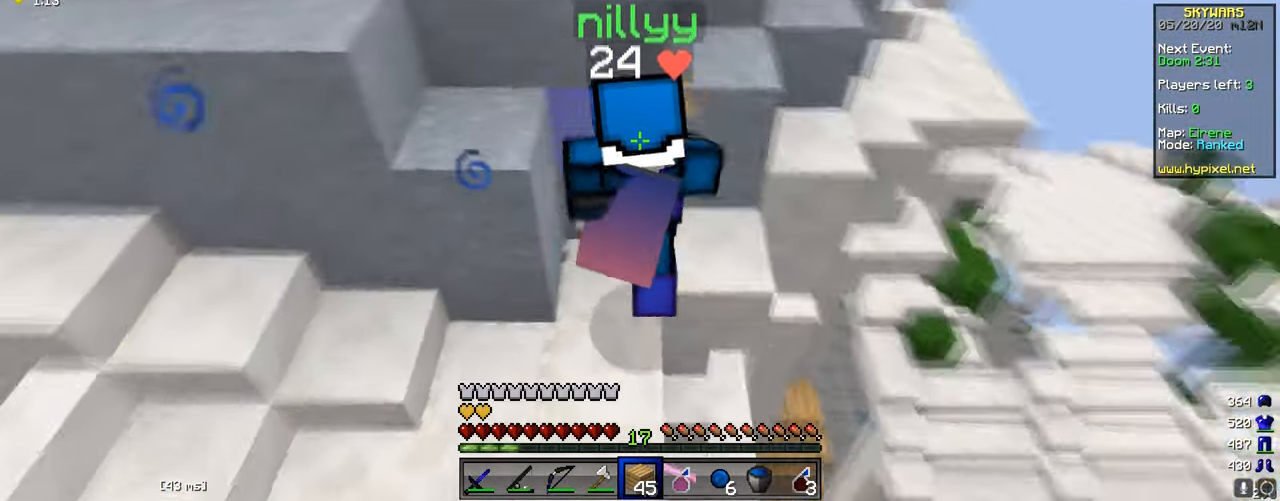
{"keys": ["w"], "mouse": [], "events": [[50, "mouse_left", "down"], [133, "mouse_left", "up"], [183, "d", "up"]]}
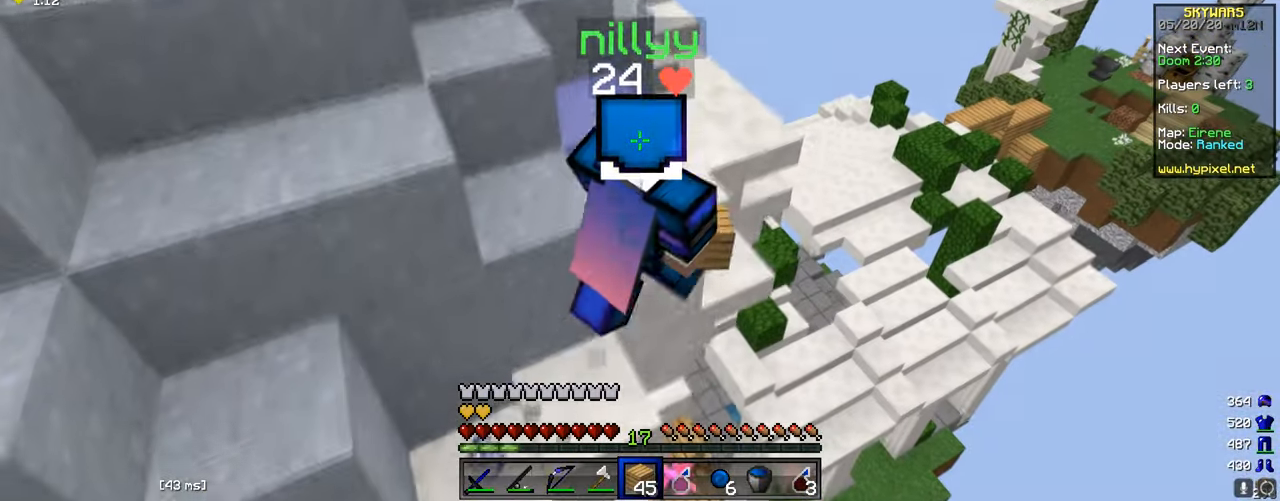
{"keys": ["a", "w"], "mouse": [], "events": [[51, "d", "down"], [134, "d", "up"], [301, "a", "down"]]}
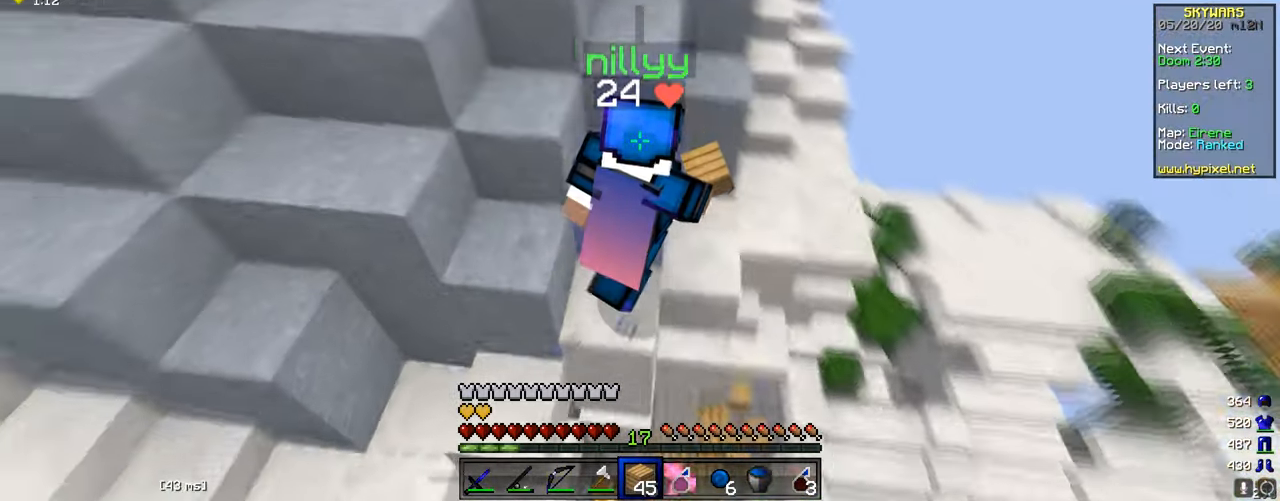
{"keys": ["d"], "mouse": [], "events": [[83, "a", "up"], [100, "d", "down"], [267, "w", "up"]]}
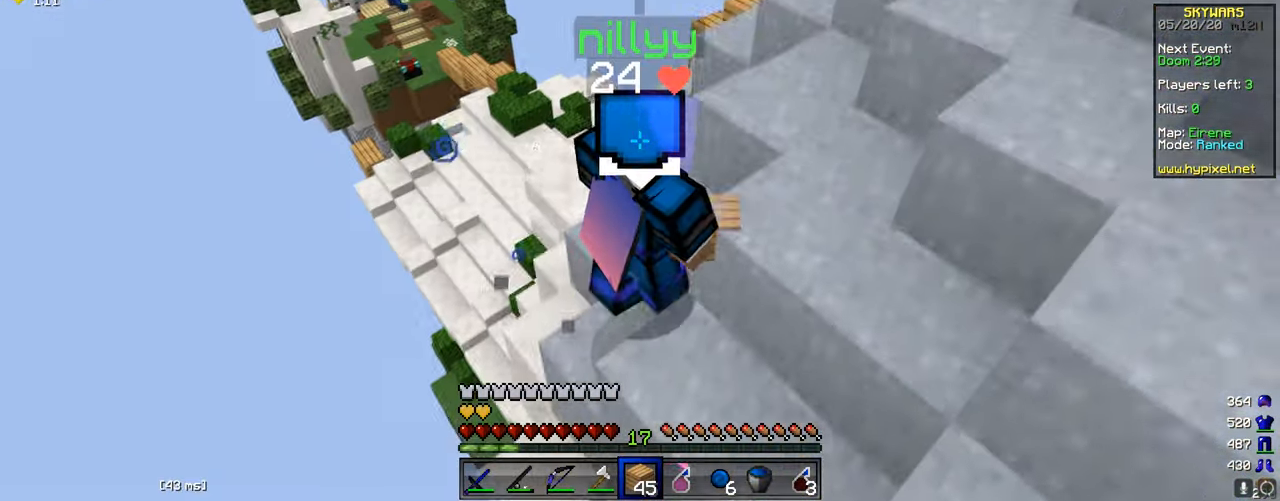
{"keys": ["d"], "mouse": [], "events": []}
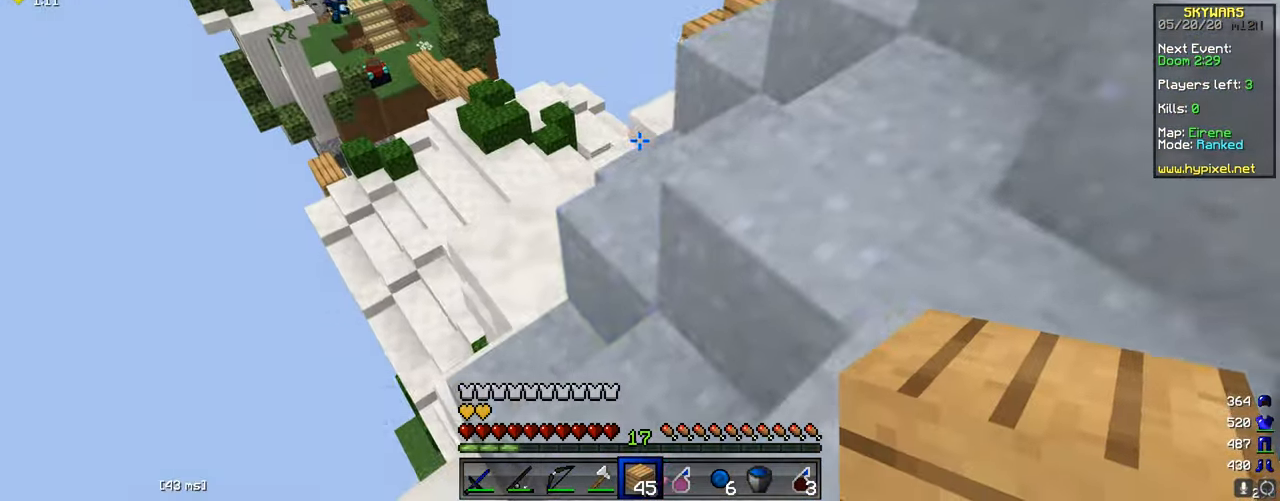
{"keys": [], "mouse": [], "events": [[83, "d", "up"]]}
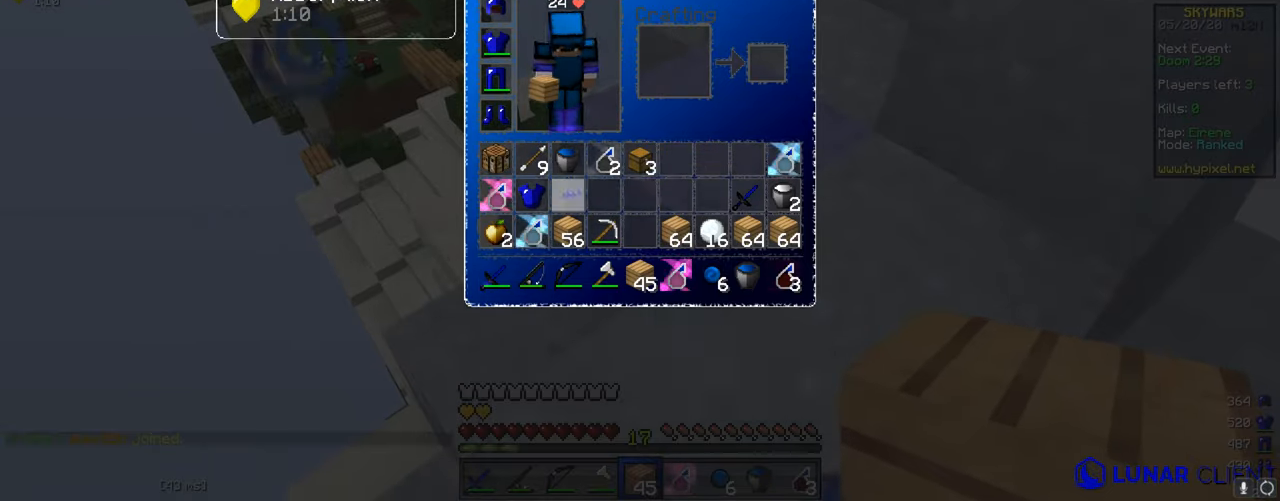
{"keys": ["w"], "mouse": [], "events": [[351, "d", "down"], [351, "w", "down"], [468, "d", "up"]]}
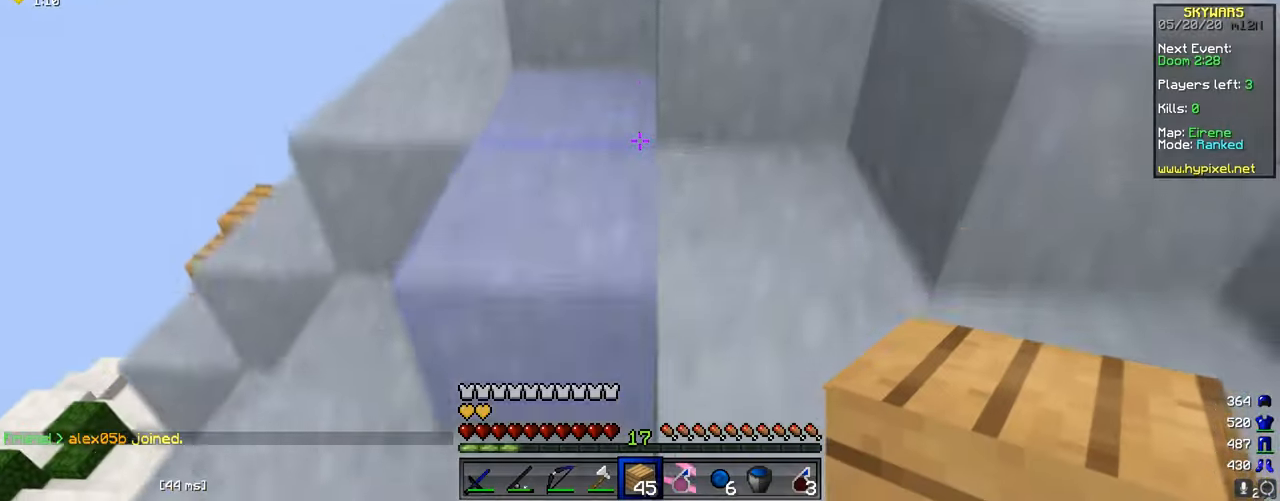
{"keys": ["d", "w"], "mouse": [], "events": [[200, "mouse_left", "down"], [284, "mouse_left", "up"], [500, "d", "down"]]}
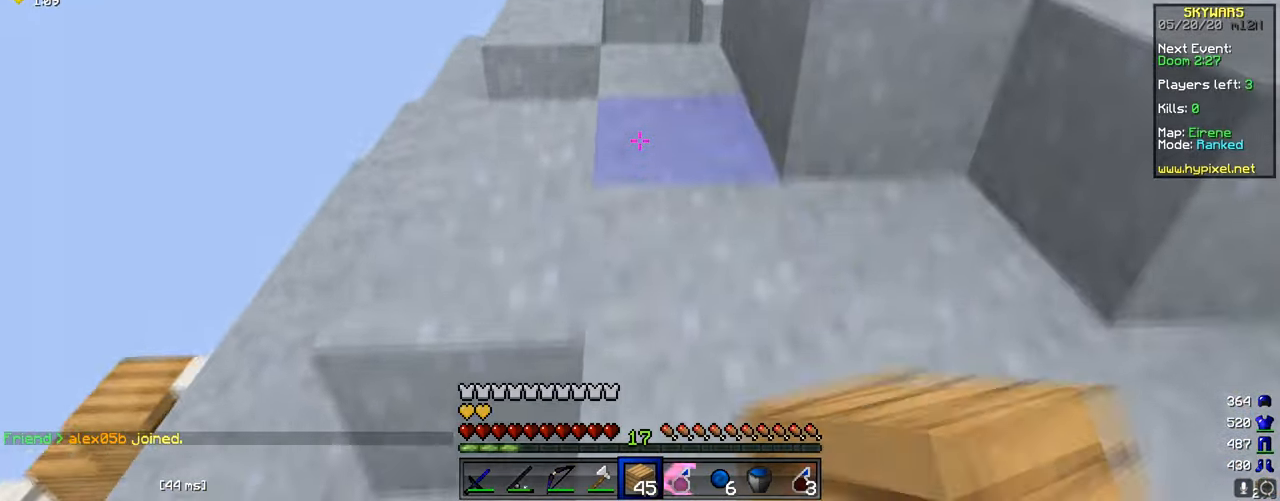
{"keys": ["a", "w"], "mouse": [], "events": [[151, "mouse_left", "down"], [167, "d", "up"], [284, "mouse_left", "up"], [451, "a", "down"]]}
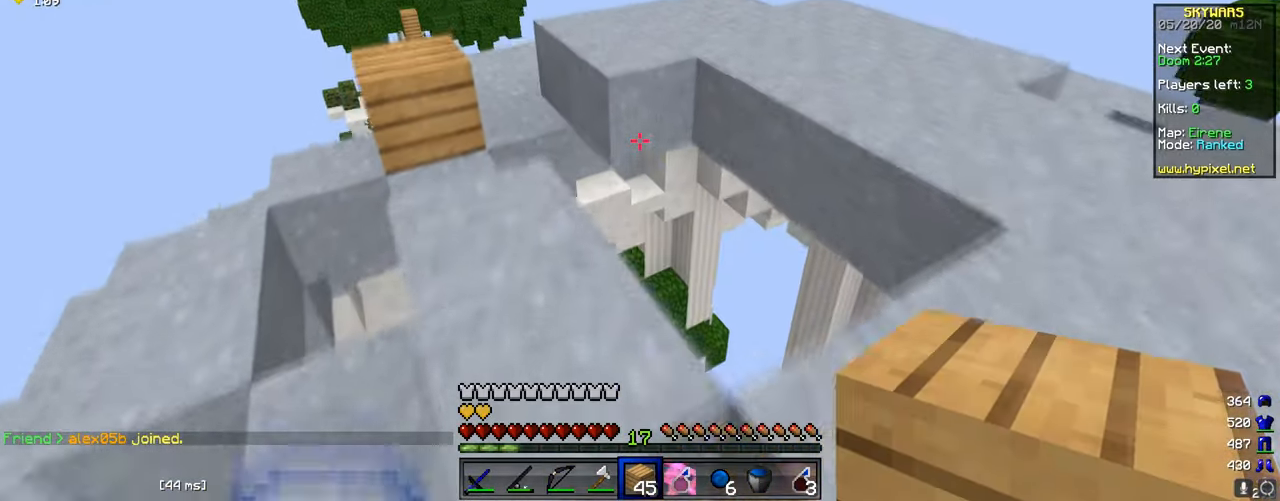
{"keys": ["d", "w"], "mouse": [], "events": [[217, "a", "up"], [250, "mouse_right", "down"], [384, "mouse_right", "up"], [451, "d", "down"]]}
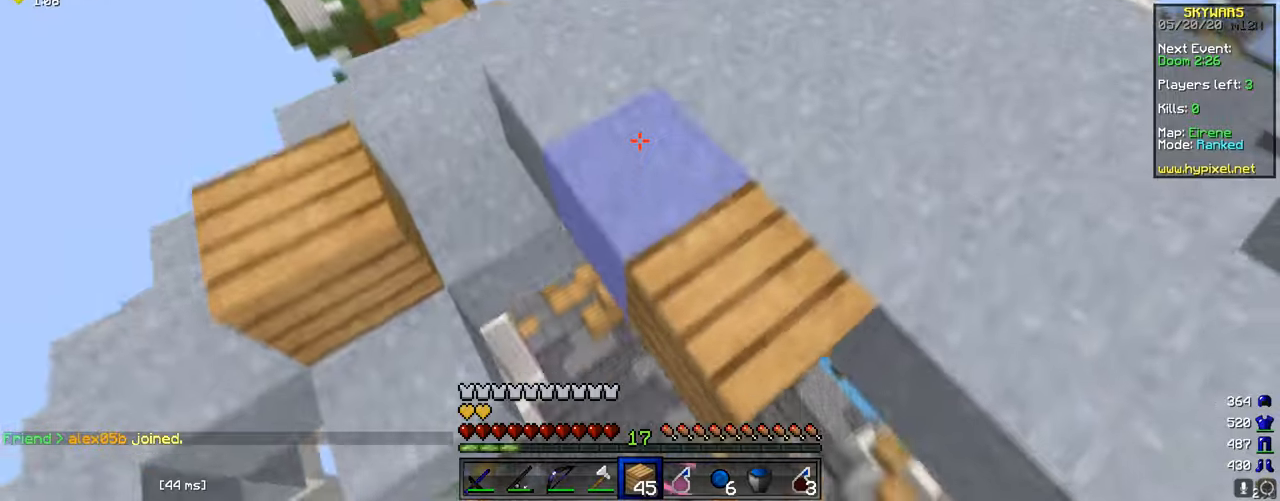
{"keys": ["d", "w"], "mouse": [], "events": [[167, "d", "up"], [350, "d", "down"]]}
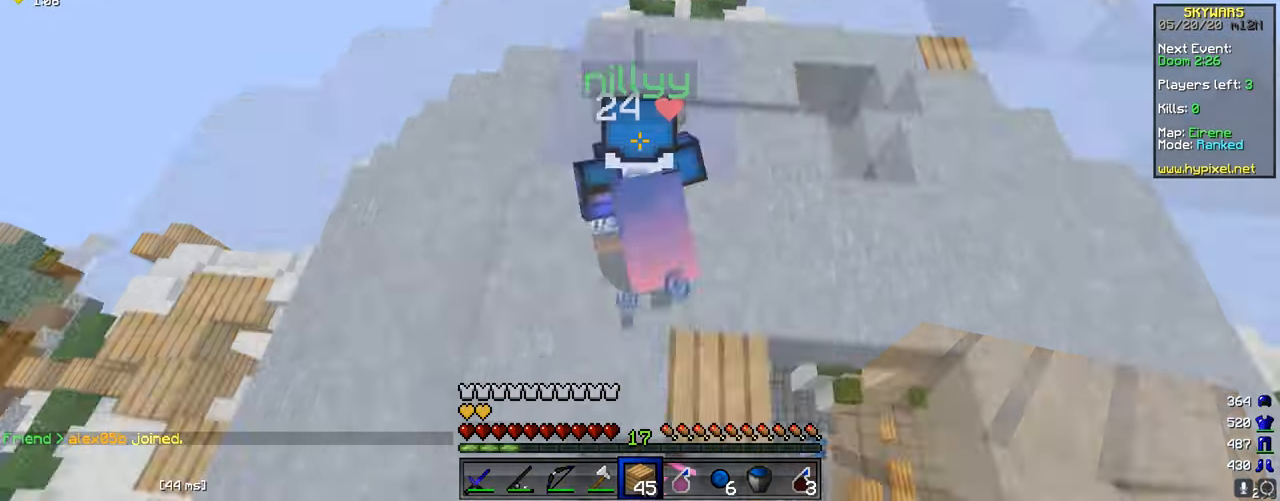
{"keys": ["a", "w"], "mouse": [], "events": [[17, "d", "up"], [451, "a", "down"]]}
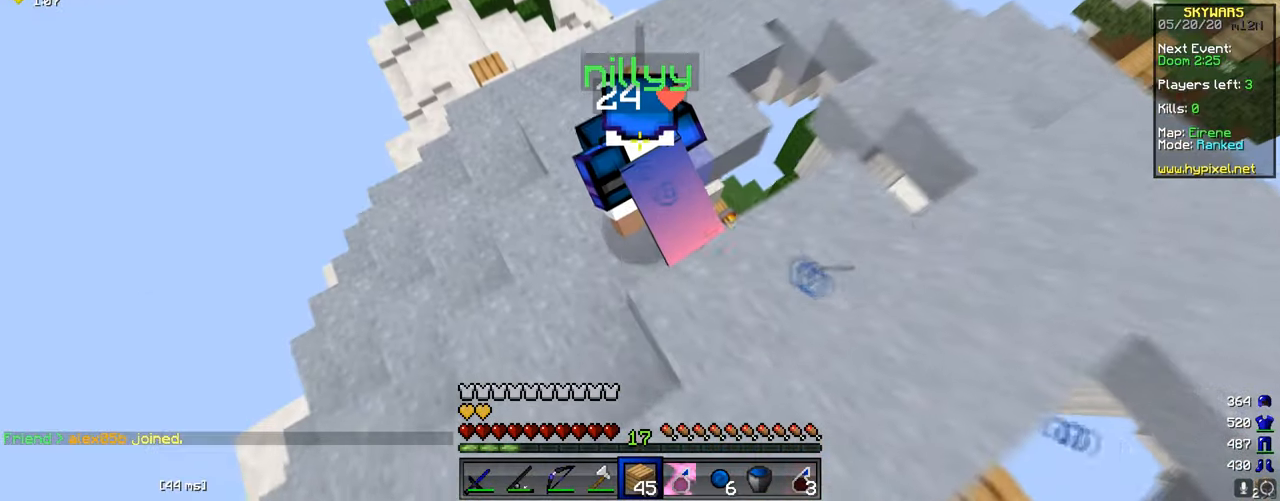
{"keys": [], "mouse": [], "events": [[167, "a", "up"], [400, "w", "up"]]}
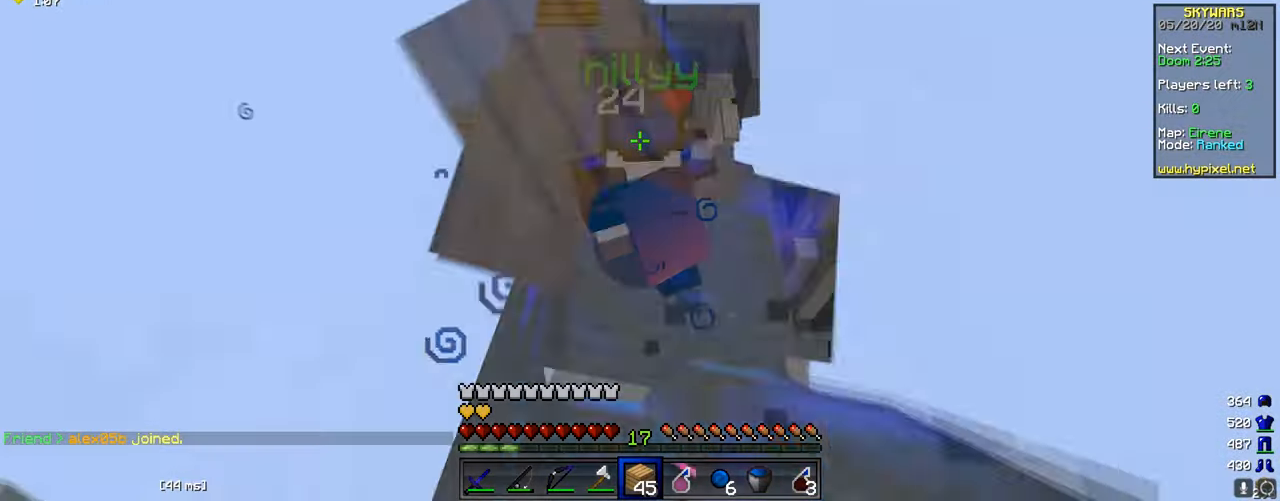
{"keys": ["w"], "mouse": [], "events": [[301, "mouse_left", "down"], [301, "w", "down"], [434, "mouse_left", "up"]]}